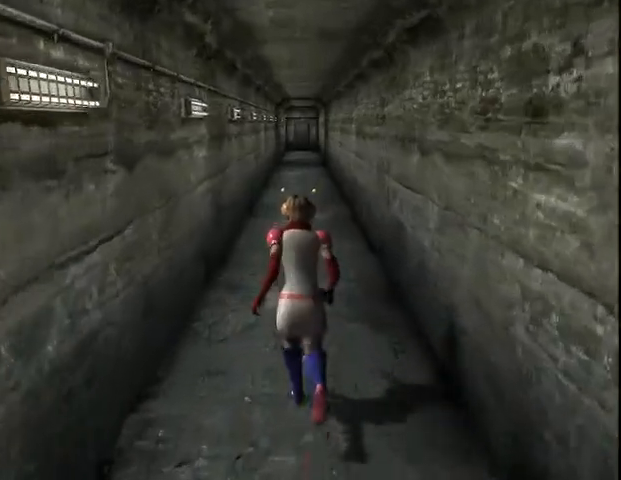
Gameplay with keyboard and mouse; each line is a JSON object with the keys and mouse buttons held at the frame after it. "events" lists presses ("down") and releases ("up") of "a", "alt", "b", "c", "caps_lock", "ctrl_l", "ctrl_r", "d", "delete", "down", "e", "end", "escape", "f", "g", "h", "left", "num0", "page_down", "q", "r", "right", "s", "shift", "space", "t", "tab", "up", "v", "w", "x", "y", "z", "mouse_left", "mouse_wheel" and "mouse_right" between this image and that frame as [ms after this image, input, new state], when the widget could be followed in between. "mouse_left", "mouse_wheel", "mouse_right" = the "left", "wheel", "right" buttons of the "mouse" list. No other keys are recorded. "wheel" means that the mouse wheel is clicked or scrolled. Mouse movement is not recorded.
{"keys": ["w"], "mouse": [], "events": []}
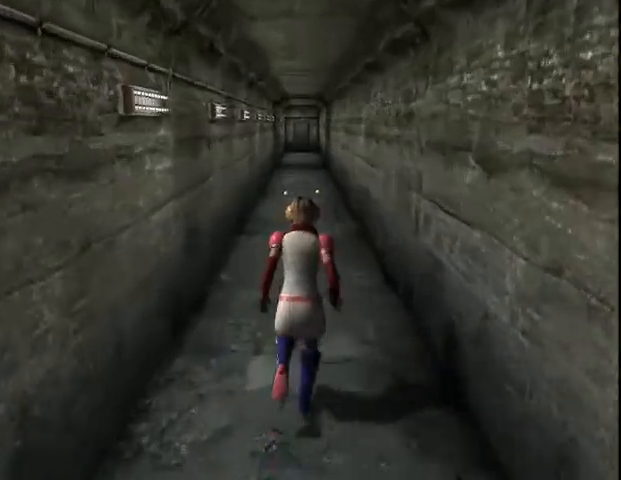
{"keys": ["w"], "mouse": [], "events": []}
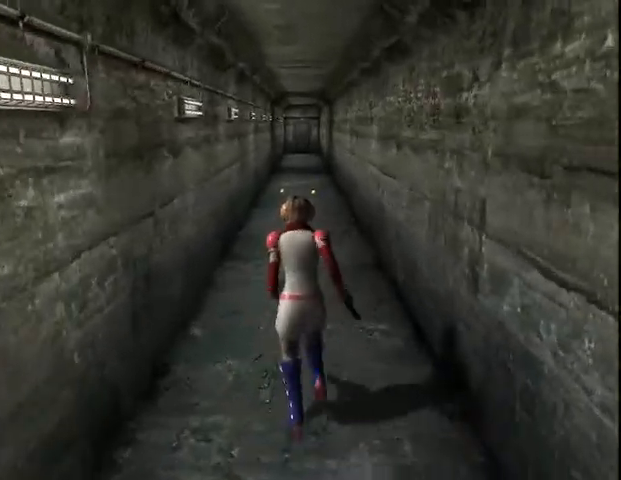
{"keys": ["w"], "mouse": [], "events": []}
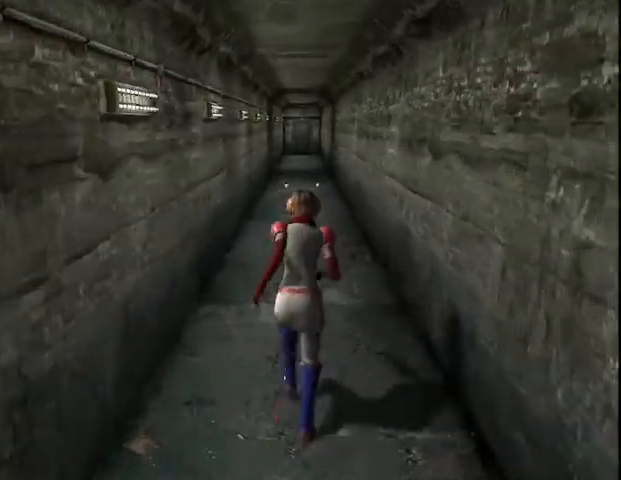
{"keys": ["w"], "mouse": [], "events": []}
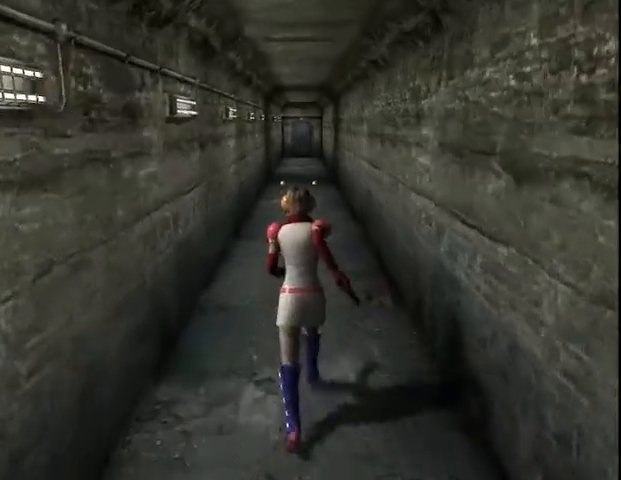
{"keys": ["w"], "mouse": [], "events": []}
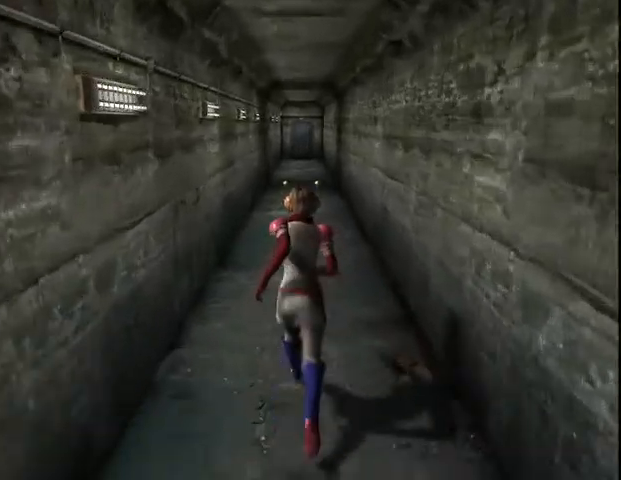
{"keys": ["w"], "mouse": [], "events": []}
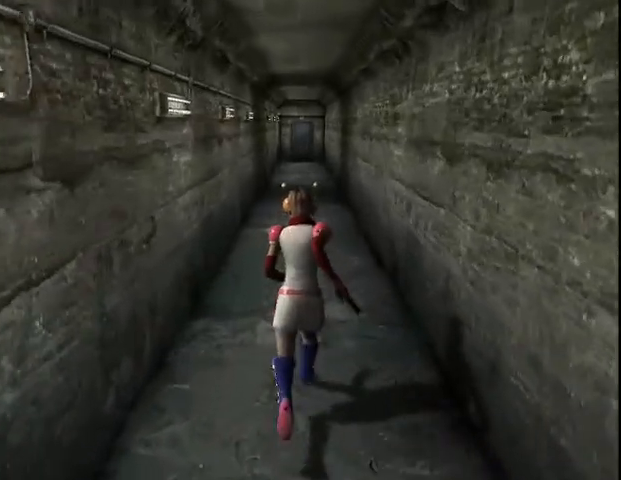
{"keys": ["w"], "mouse": [], "events": []}
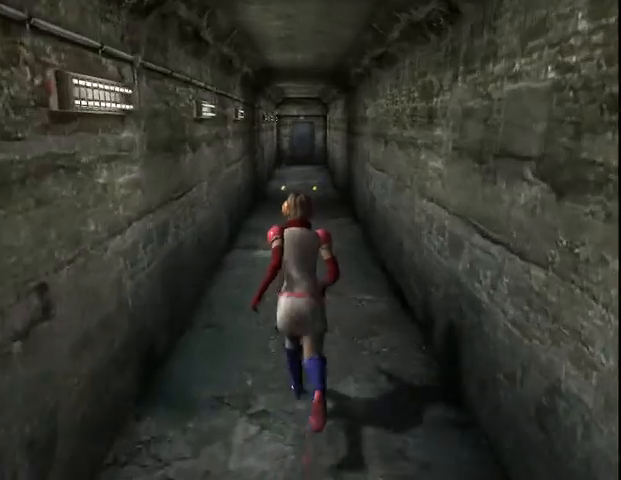
{"keys": ["w"], "mouse": [], "events": []}
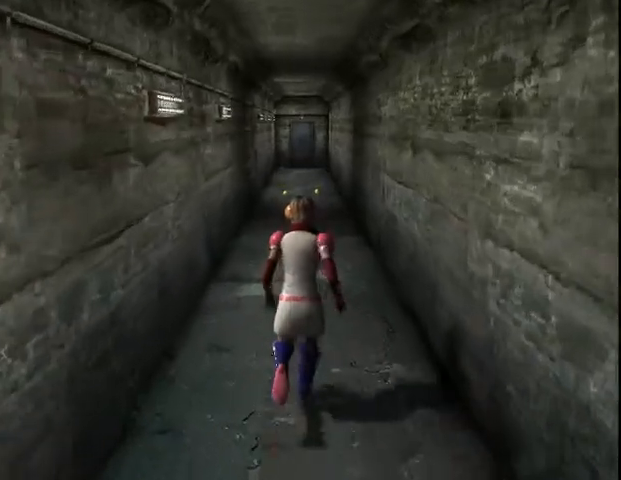
{"keys": ["w"], "mouse": [], "events": []}
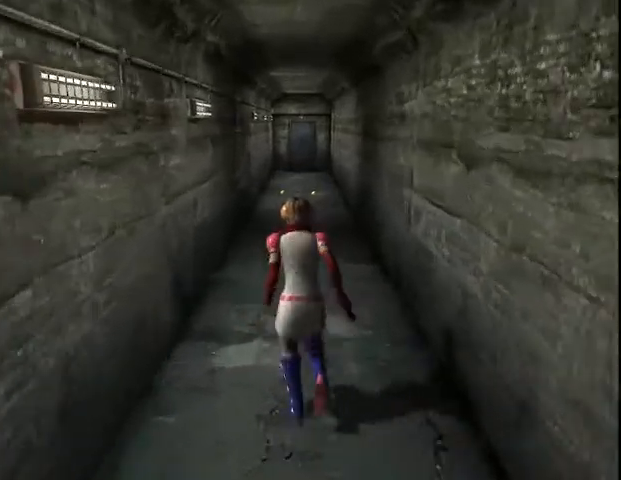
{"keys": ["w"], "mouse": [], "events": []}
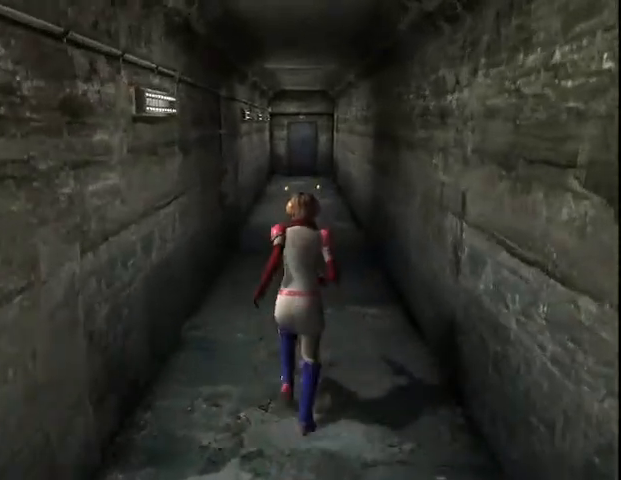
{"keys": ["w"], "mouse": [], "events": []}
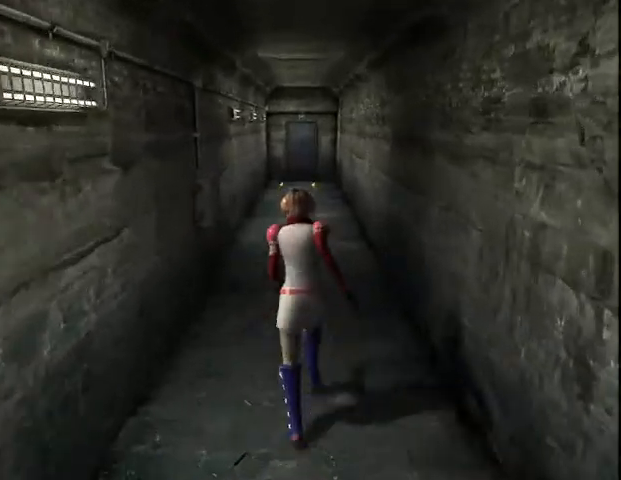
{"keys": ["w"], "mouse": [], "events": []}
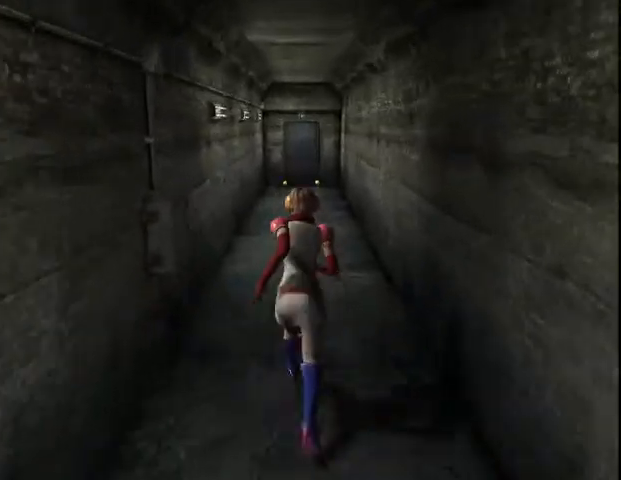
{"keys": ["w"], "mouse": [], "events": []}
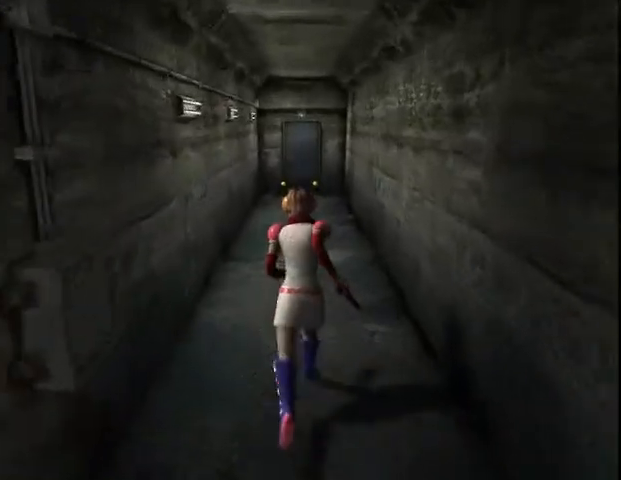
{"keys": ["w"], "mouse": [], "events": []}
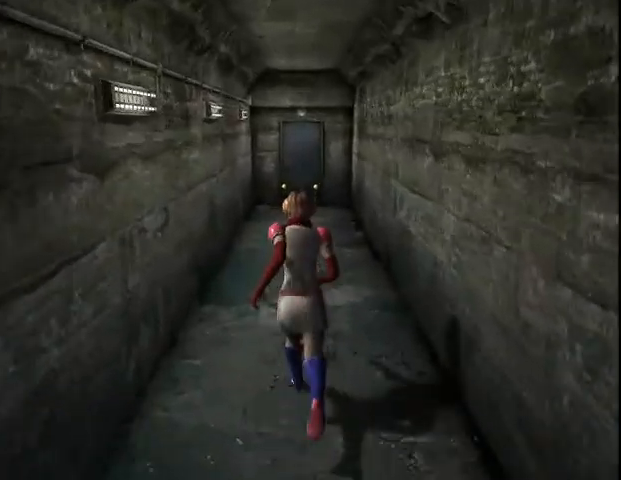
{"keys": ["w"], "mouse": [], "events": []}
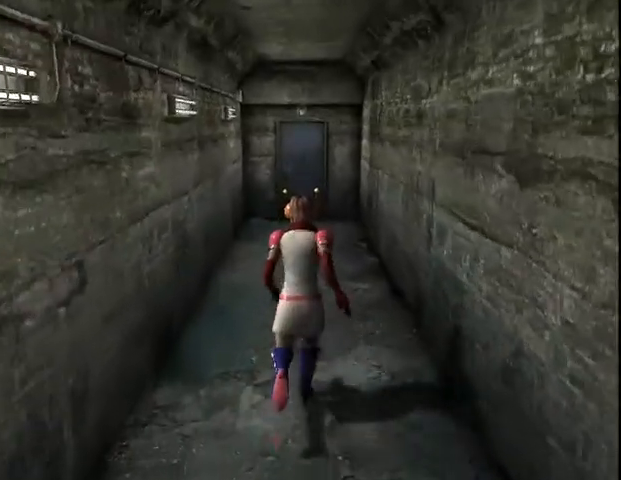
{"keys": ["w"], "mouse": [], "events": []}
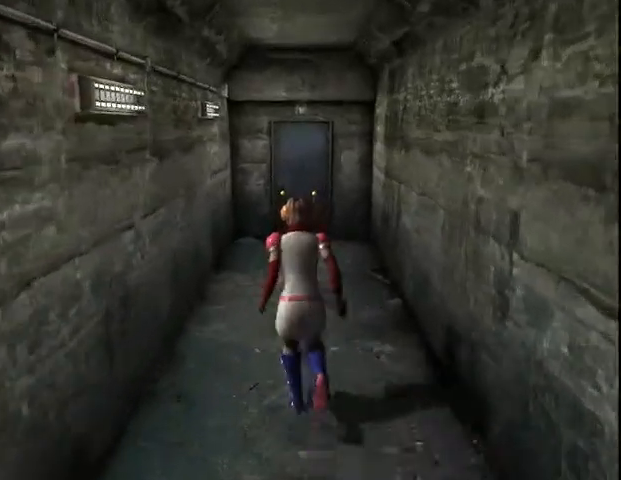
{"keys": ["w"], "mouse": [], "events": []}
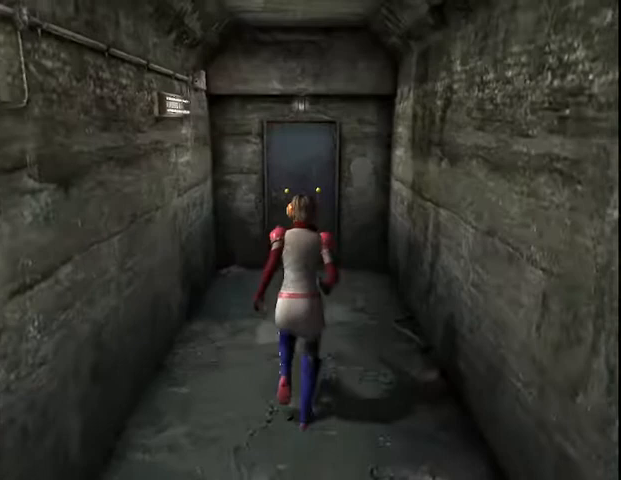
{"keys": ["down", "space", "w"], "mouse": [], "events": [[367, "space", "down"], [500, "down", "down"]]}
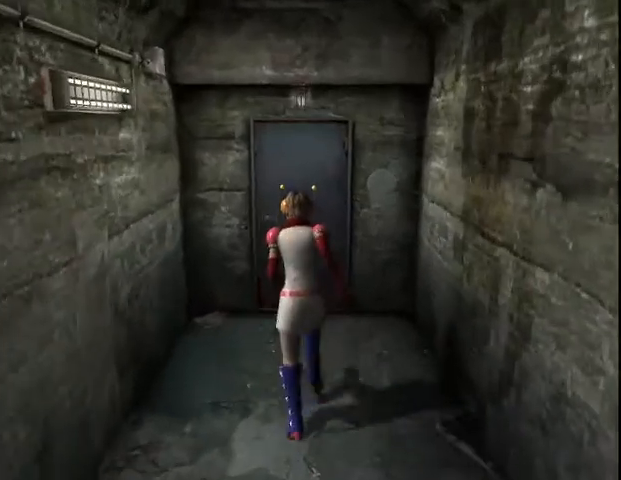
{"keys": ["down", "space", "w"], "mouse": [], "events": [[33, "down", "up"], [67, "space", "up"], [167, "down", "down"], [167, "space", "down"], [200, "space", "up"], [233, "space", "down"], [267, "down", "up"], [333, "down", "down"], [333, "space", "up"], [367, "space", "down"], [400, "space", "up"], [433, "down", "up"], [433, "space", "down"], [500, "down", "down"]]}
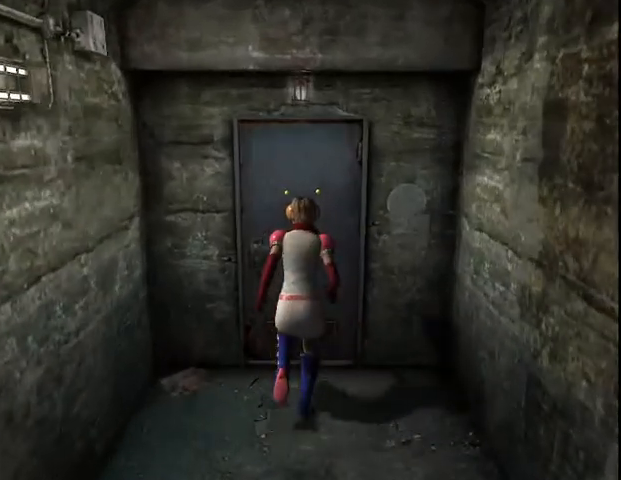
{"keys": ["d", "right"], "mouse": [], "events": [[33, "space", "up"], [67, "down", "up"], [67, "space", "down"], [167, "space", "up"], [200, "down", "down"], [267, "down", "up"], [300, "w", "up"], [400, "d", "down"], [433, "right", "down"]]}
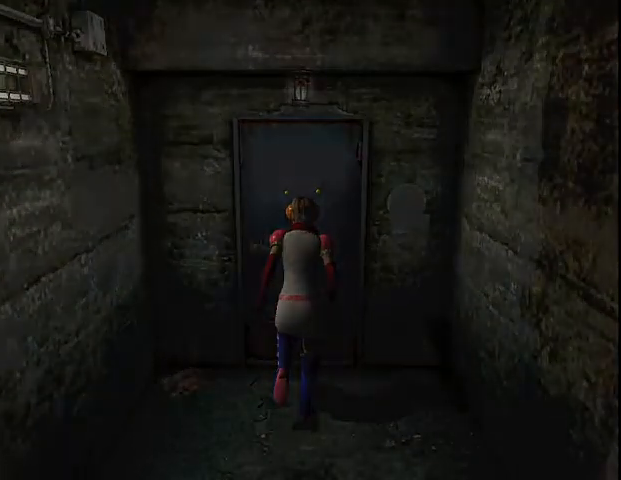
{"keys": ["d", "right"], "mouse": [], "events": []}
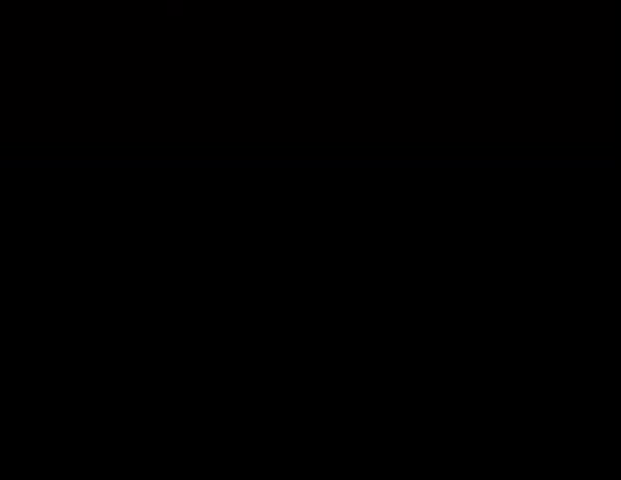
{"keys": ["d", "right"], "mouse": [], "events": []}
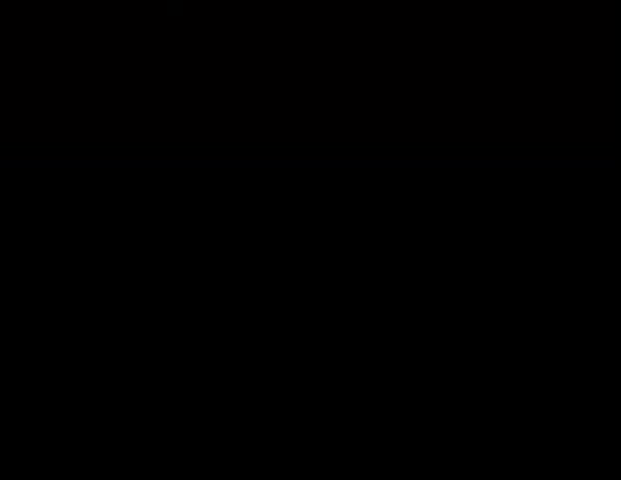
{"keys": ["d", "right"], "mouse": [], "events": []}
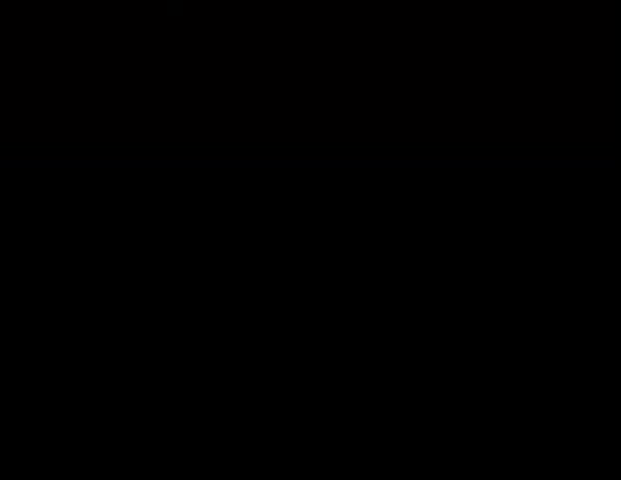
{"keys": ["d", "right"], "mouse": [], "events": []}
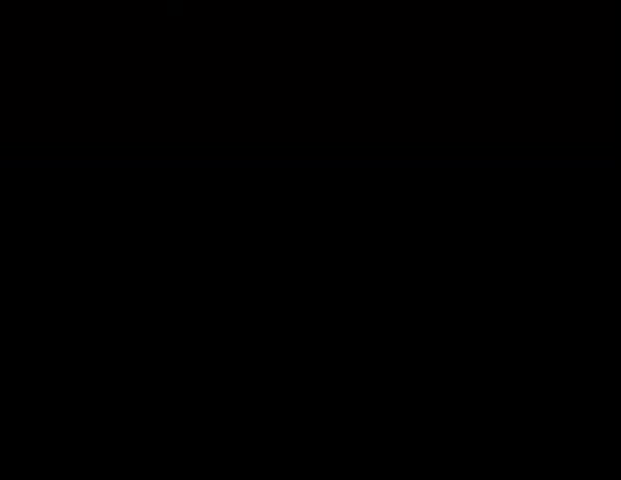
{"keys": ["d", "right"], "mouse": [], "events": []}
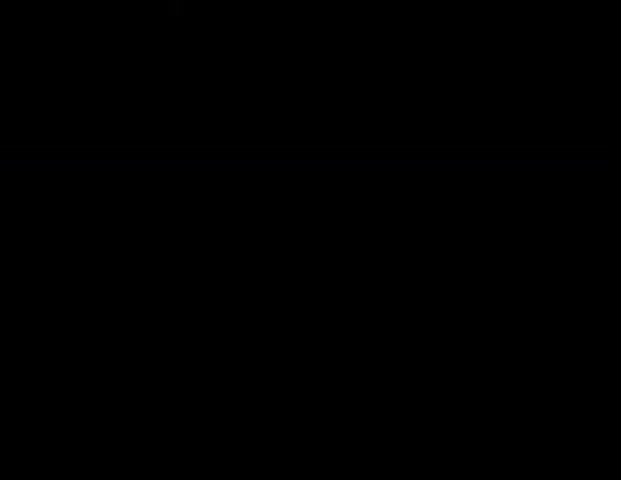
{"keys": ["d", "right"], "mouse": [], "events": []}
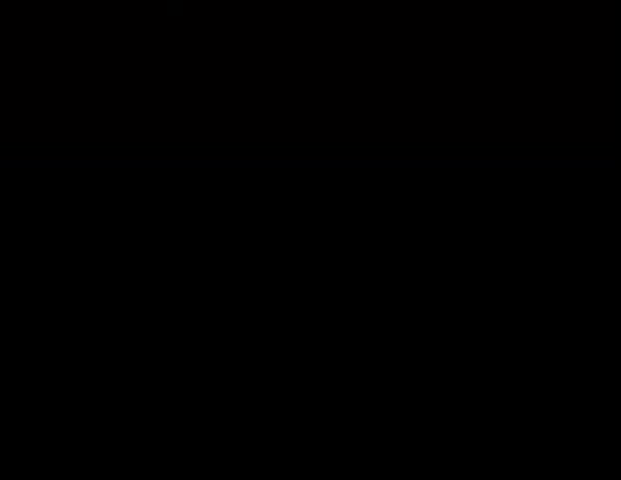
{"keys": ["d", "right"], "mouse": [], "events": []}
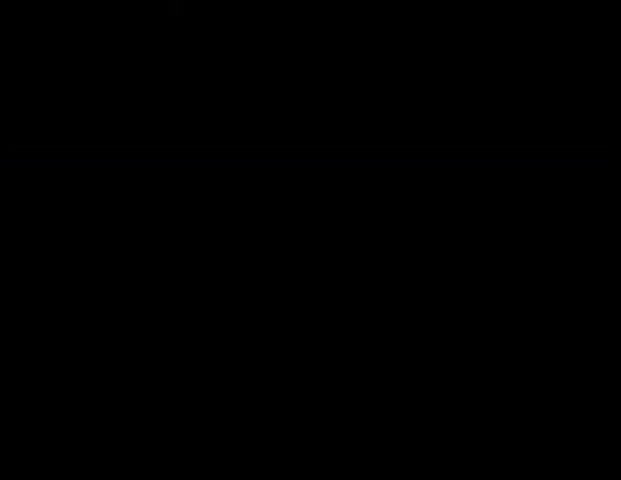
{"keys": ["d", "right"], "mouse": [], "events": []}
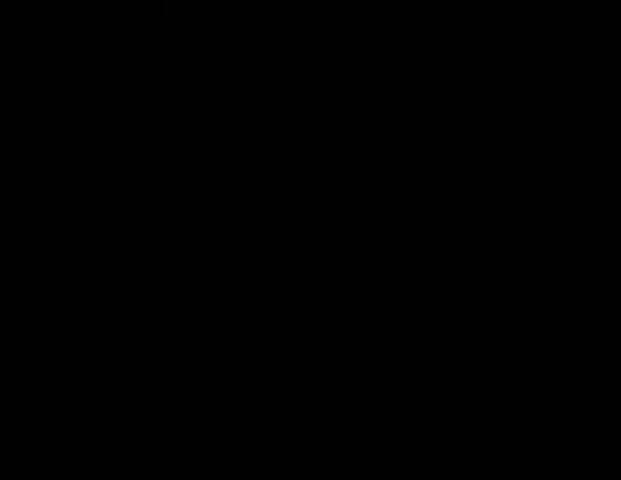
{"keys": ["d", "right"], "mouse": [], "events": []}
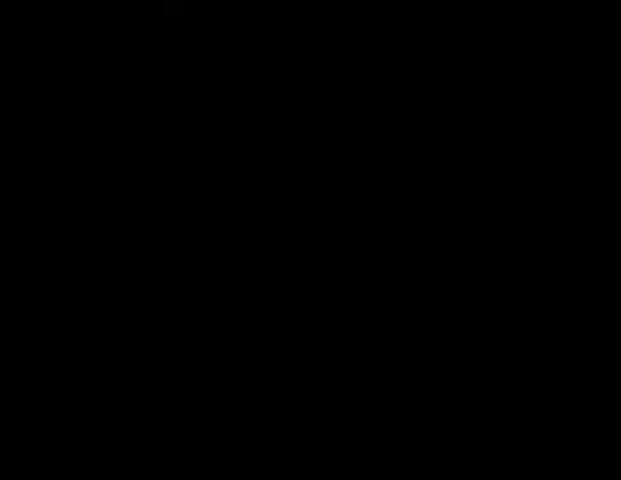
{"keys": ["d", "right"], "mouse": [], "events": []}